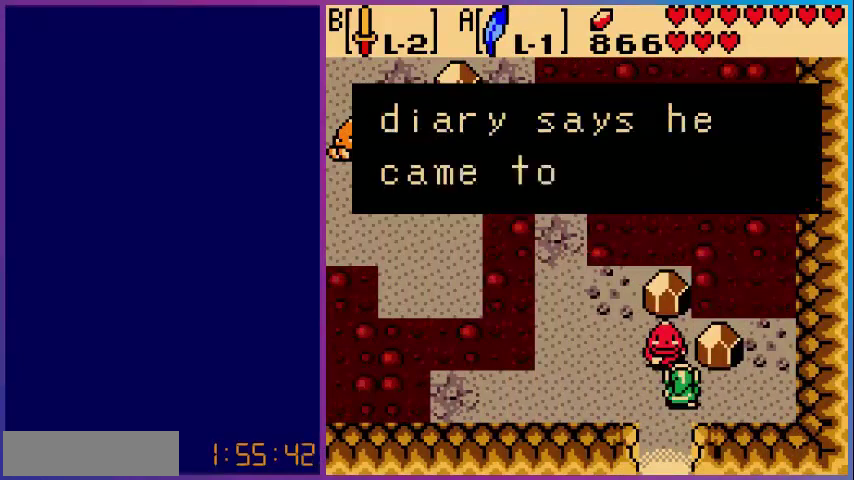
Gameplay with a controller (Nintendo layout); each line is a JSON object with the inputs held at the frame after it. "events" lists button and stick changes between this image and that frame as [ms after this image, input, new state], when the widget could be followed in between. Not read: L3 R3.
{"buttons": [], "events": [[200, "A", "up"]]}
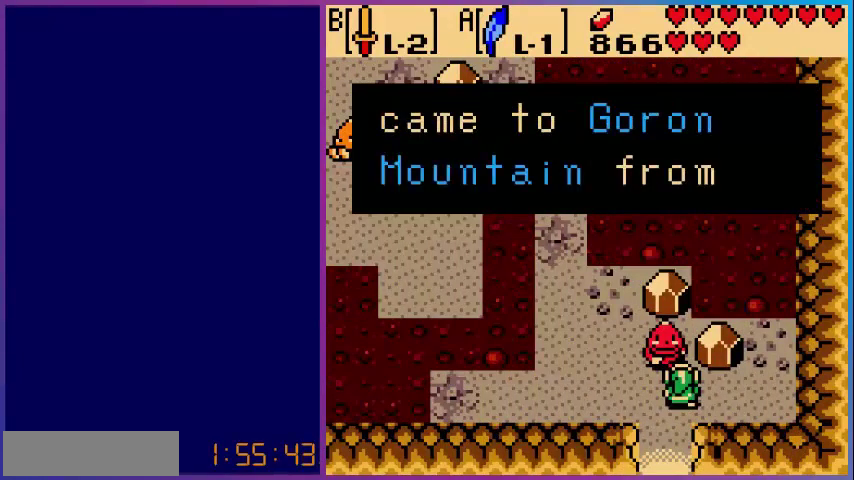
{"buttons": [], "events": []}
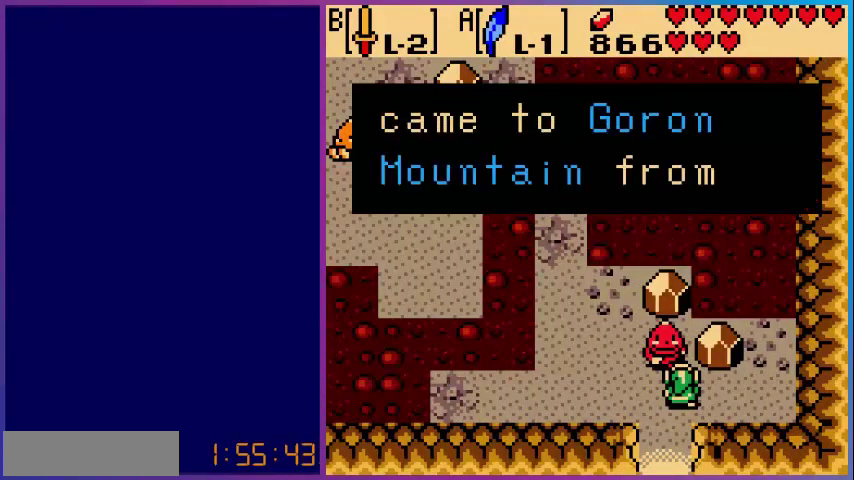
{"buttons": ["A"], "events": [[520, "A", "down"]]}
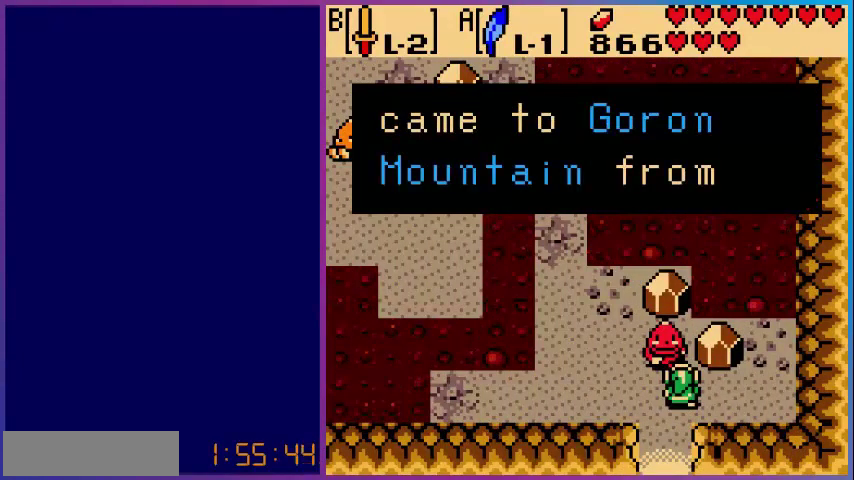
{"buttons": ["A"], "events": [[160, "A", "up"], [400, "A", "down"]]}
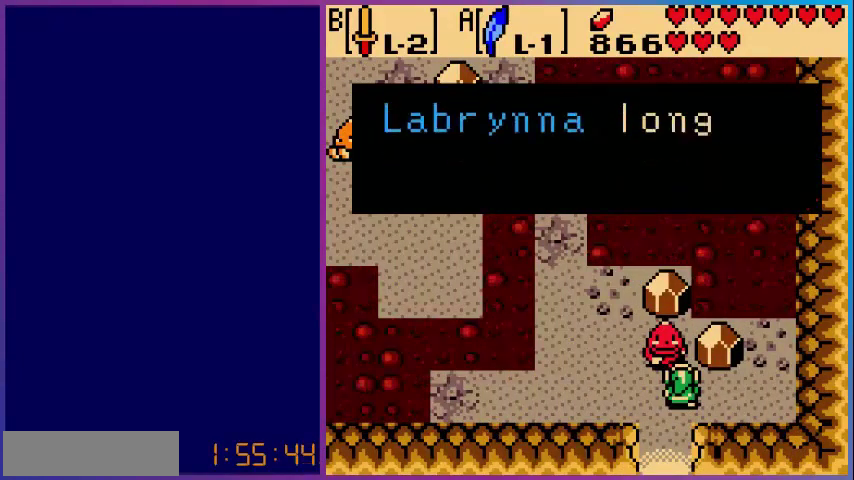
{"buttons": [], "events": [[80, "A", "up"]]}
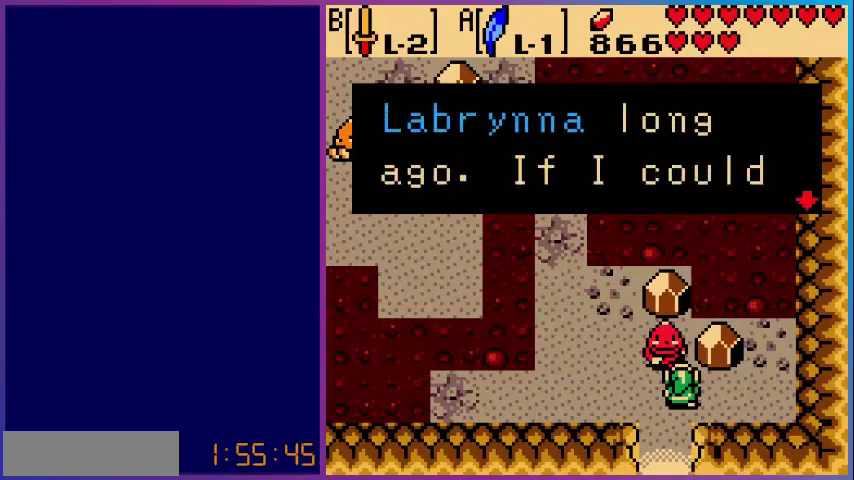
{"buttons": [], "events": []}
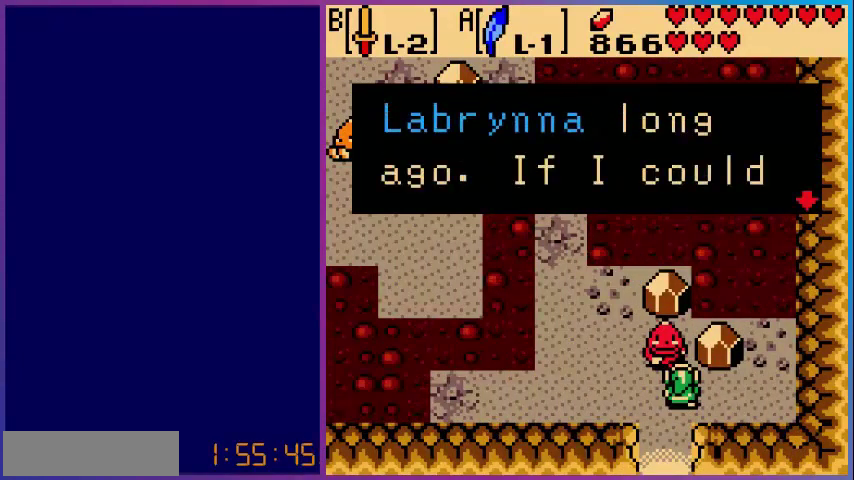
{"buttons": [], "events": [[200, "A", "down"], [400, "A", "up"]]}
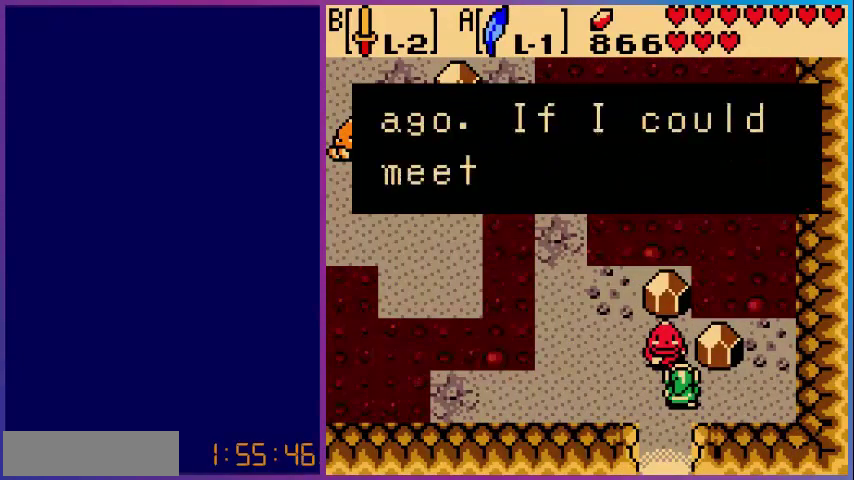
{"buttons": [], "events": []}
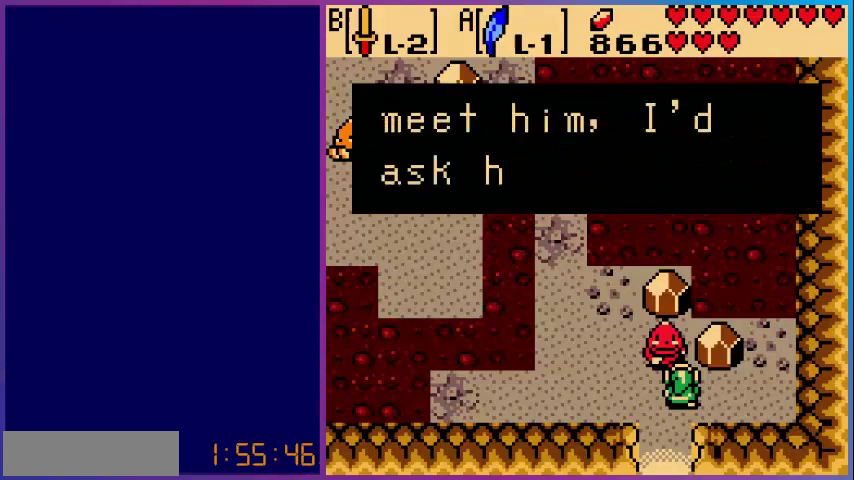
{"buttons": [], "events": []}
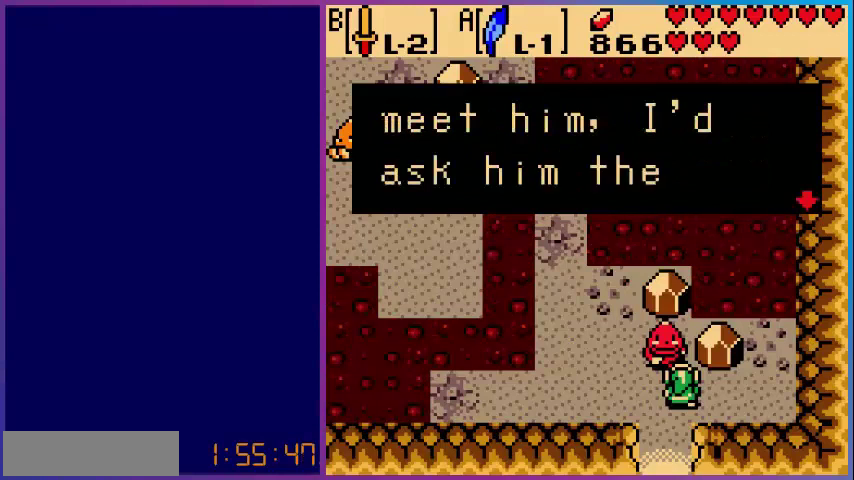
{"buttons": [], "events": [[120, "A", "down"], [280, "A", "up"]]}
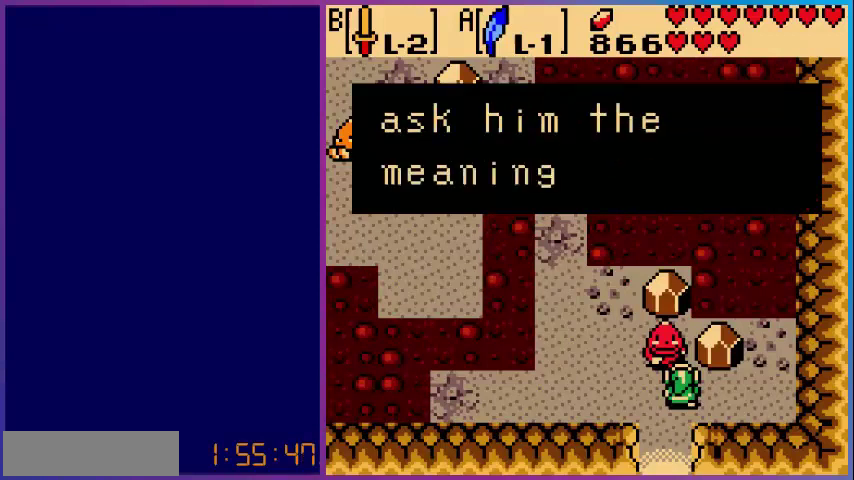
{"buttons": [], "events": []}
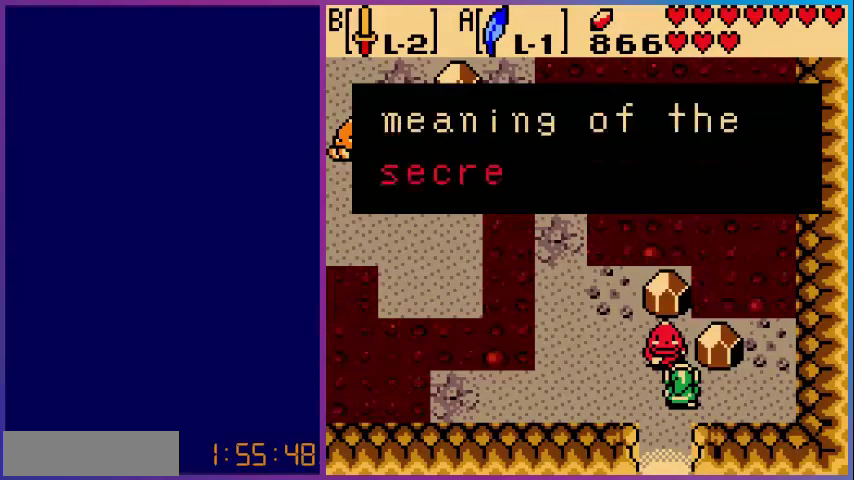
{"buttons": ["A"], "events": [[480, "A", "down"]]}
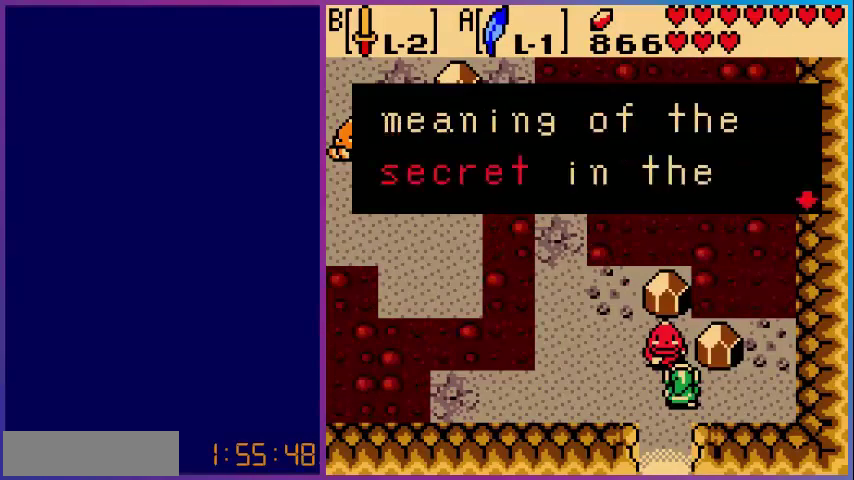
{"buttons": ["A"], "events": [[200, "A", "up"], [400, "A", "down"]]}
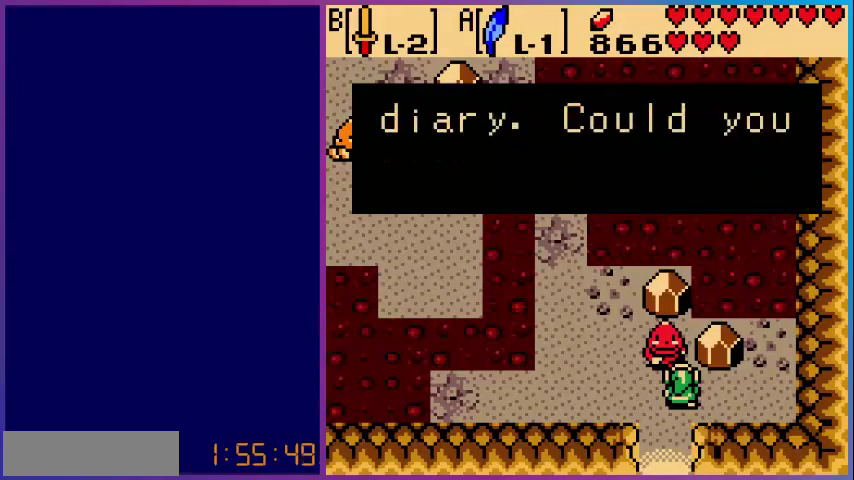
{"buttons": [], "events": [[120, "A", "up"]]}
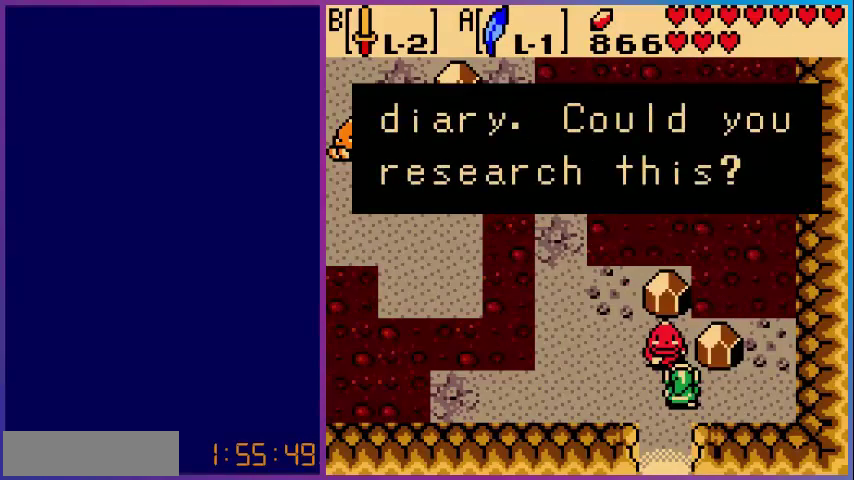
{"buttons": [], "events": [[360, "A", "down"], [480, "A", "up"]]}
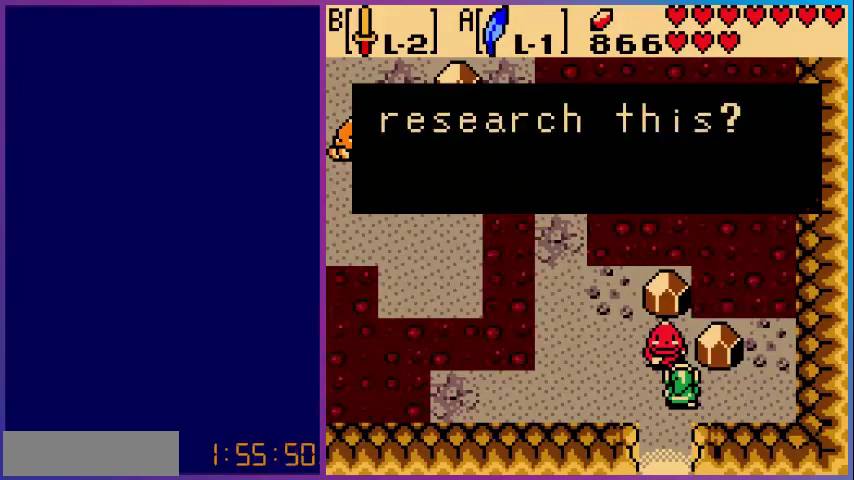
{"buttons": [], "events": [[160, "A", "down"], [320, "A", "up"]]}
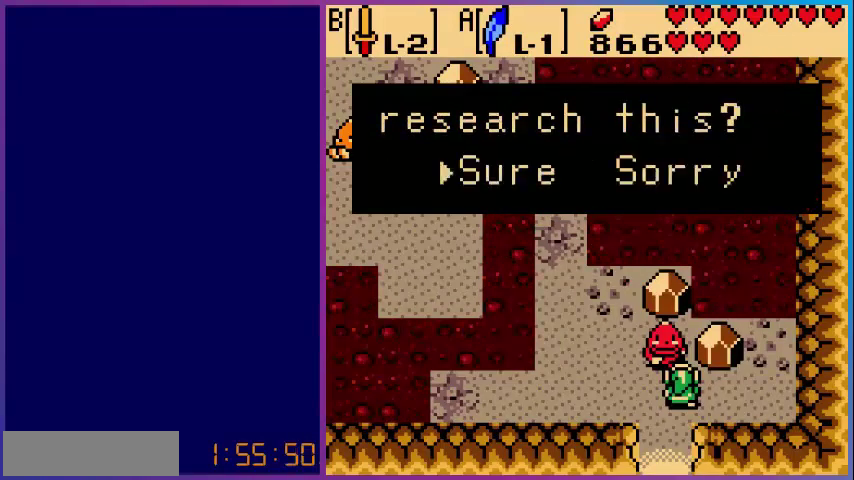
{"buttons": [], "events": [[120, "A", "down"], [280, "A", "up"]]}
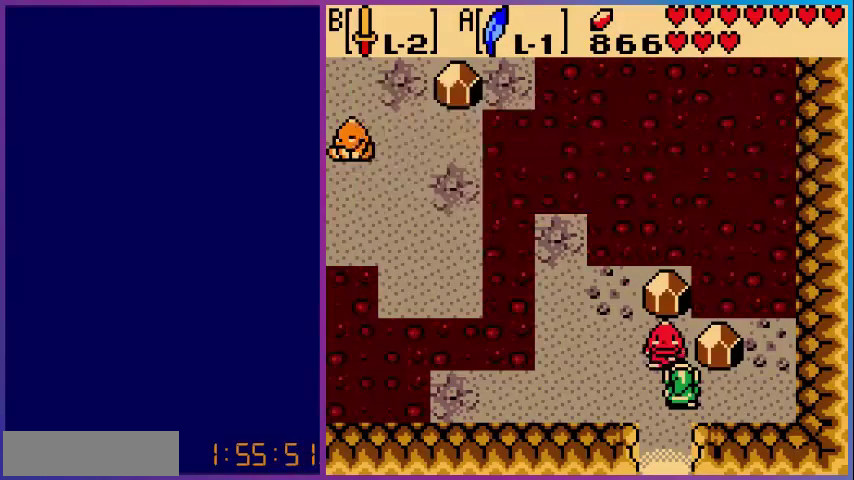
{"buttons": ["A"], "events": [[440, "A", "down"]]}
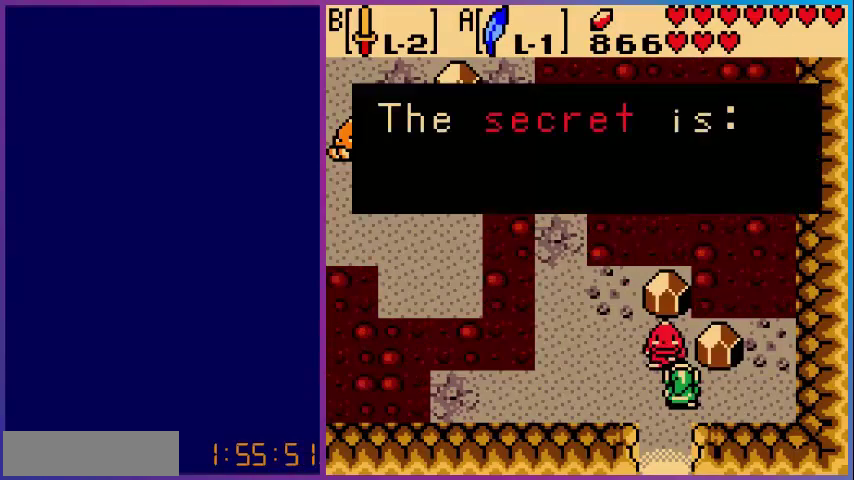
{"buttons": ["A"], "events": [[80, "A", "up"], [400, "A", "down"]]}
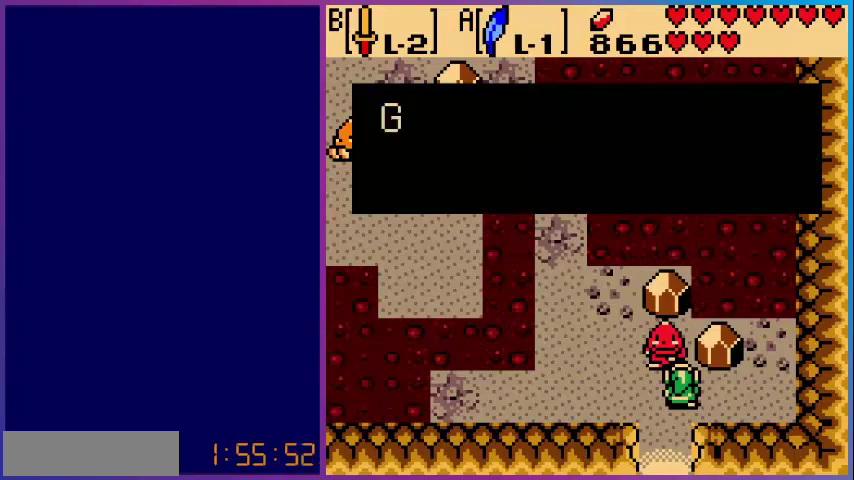
{"buttons": [], "events": [[80, "A", "up"], [280, "A", "down"], [480, "A", "up"]]}
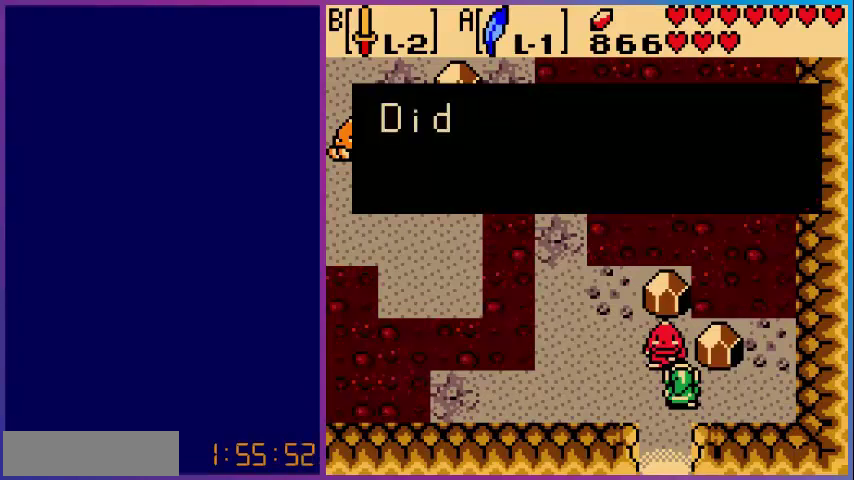
{"buttons": [], "events": [[240, "A", "down"], [400, "A", "up"]]}
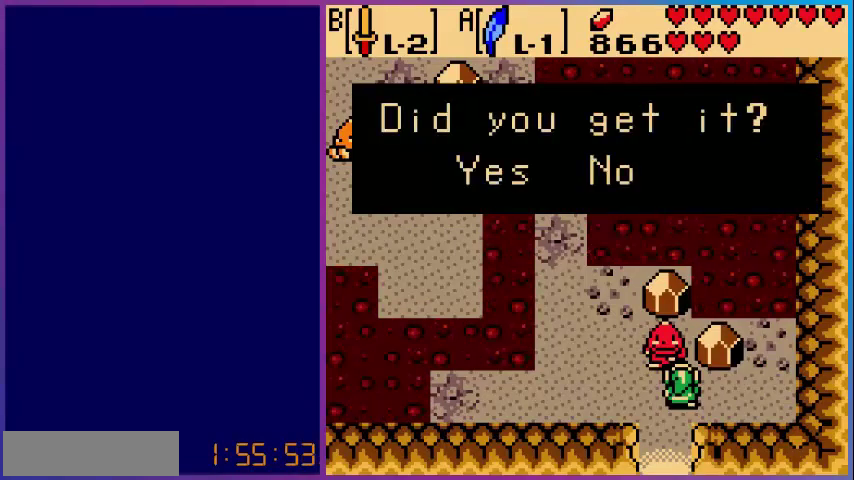
{"buttons": ["A"], "events": [[160, "A", "down"], [280, "A", "up"], [480, "A", "down"]]}
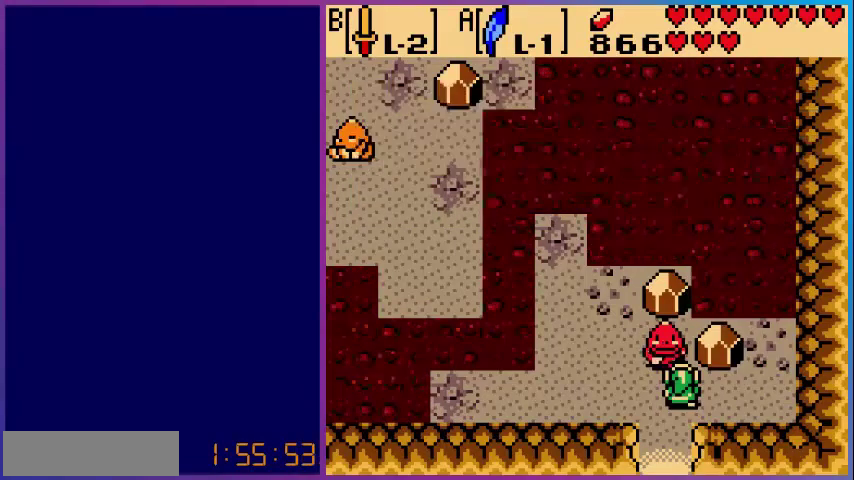
{"buttons": [], "events": [[120, "A", "up"], [160, "DPAD_LEFT", "down"], [480, "DPAD_LEFT", "up"]]}
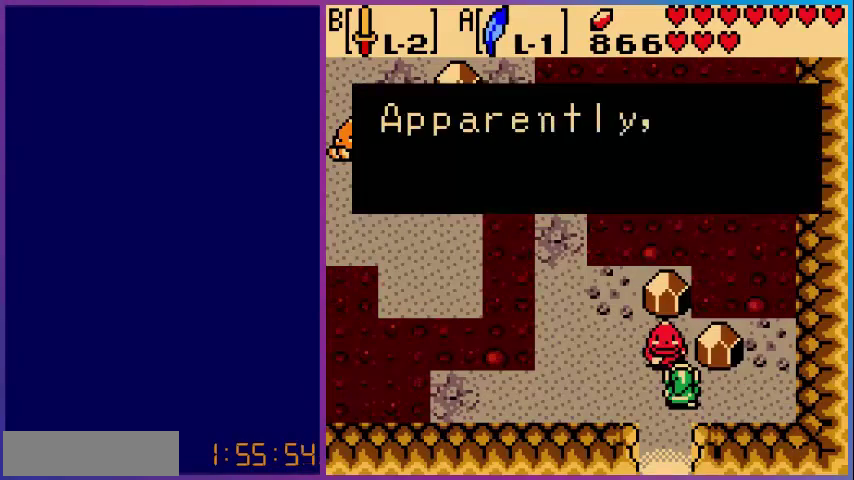
{"buttons": [], "events": [[80, "B", "down"], [200, "B", "up"], [280, "B", "down"], [400, "B", "up"]]}
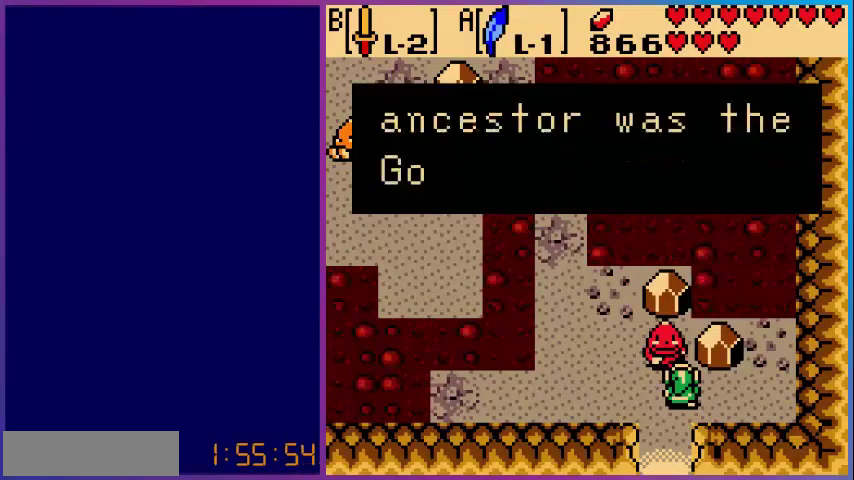
{"buttons": [], "events": []}
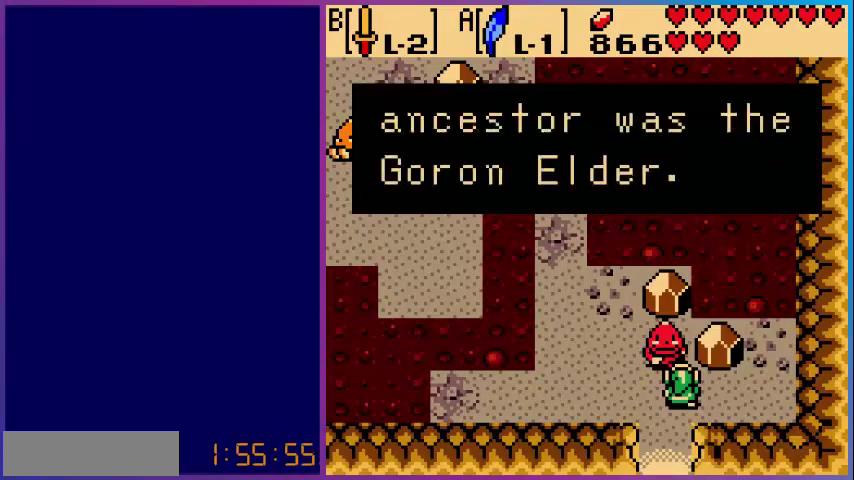
{"buttons": ["DPAD_LEFT"], "events": [[80, "B", "down"], [200, "B", "up"], [480, "DPAD_LEFT", "down"]]}
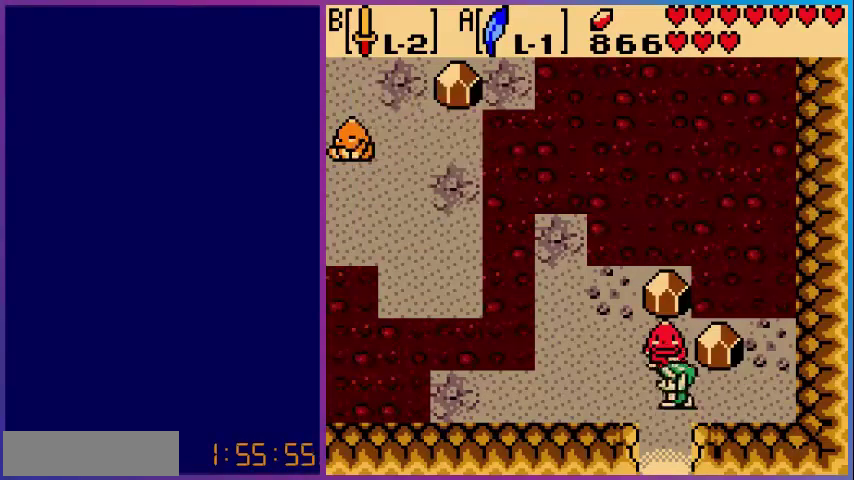
{"buttons": ["DPAD_UP", "DPAD_LEFT"], "events": [[440, "DPAD_UP", "down"]]}
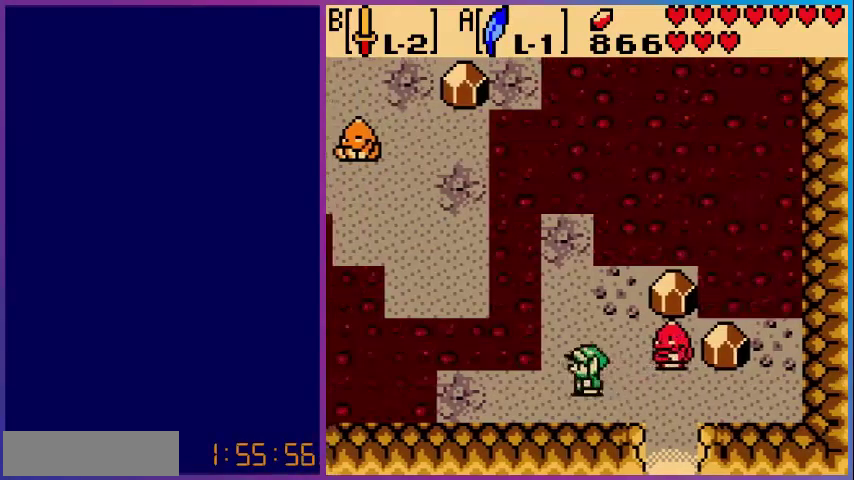
{"buttons": ["DPAD_UP"], "events": [[80, "DPAD_LEFT", "up"]]}
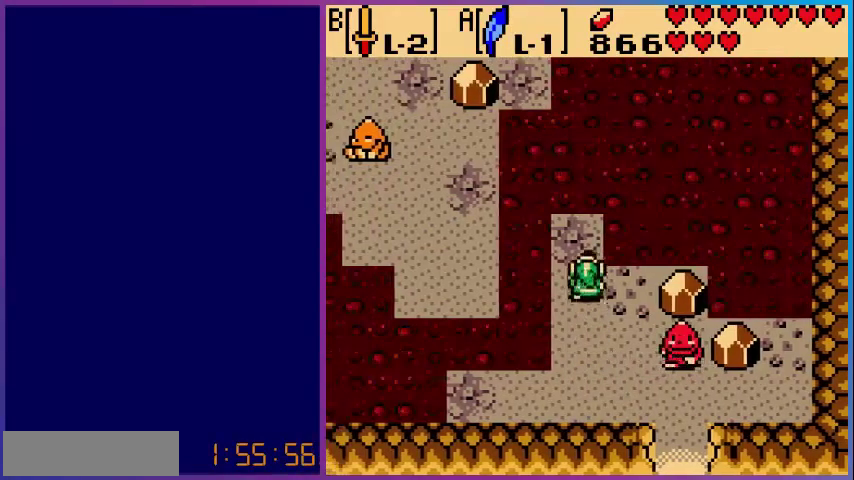
{"buttons": ["A", "DPAD_LEFT"], "events": [[200, "DPAD_LEFT", "down"], [200, "DPAD_UP", "up"], [320, "A", "down"]]}
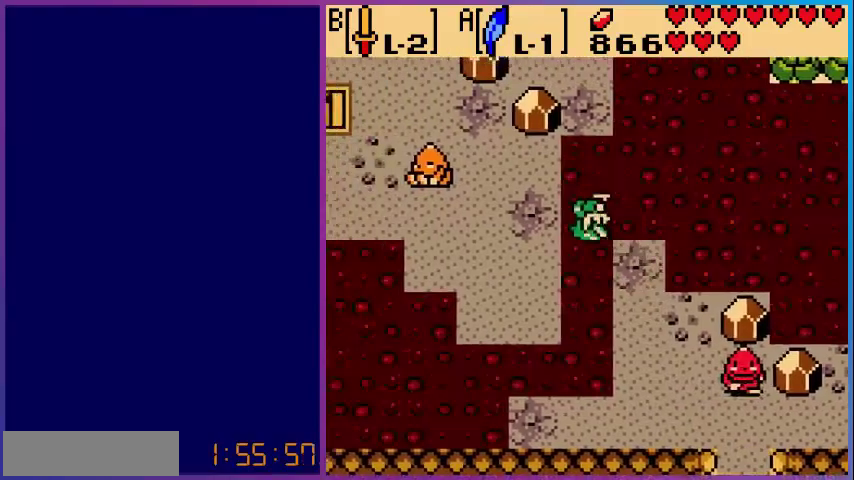
{"buttons": ["DPAD_UP", "DPAD_LEFT"], "events": [[40, "A", "up"], [400, "DPAD_UP", "down"]]}